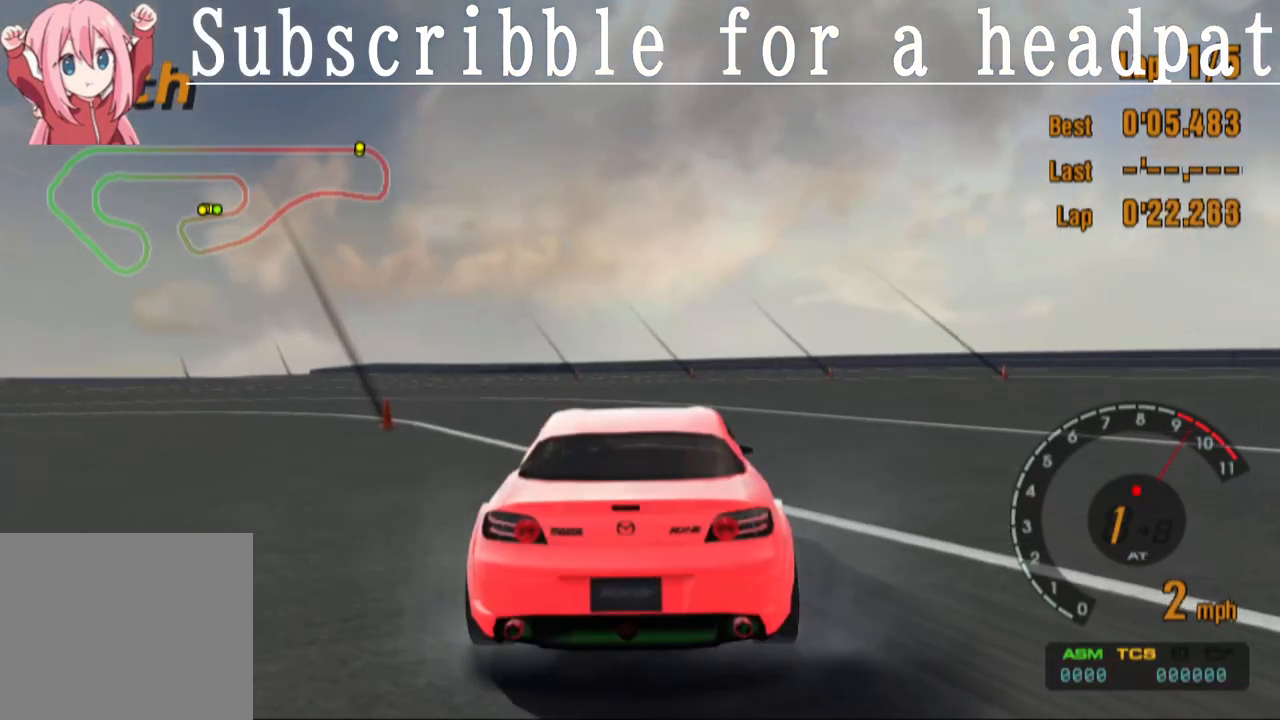
Gameplay with a controller (PlayStation layout); each line is a JSON object with the inputs held at the frame after it. "events" lists button and stick changes between this image and that frame as [ms after this image, input, new state], when the widget could be followed in between.
{"buttons": [], "left_stick": "center", "right_stick": "center", "events": []}
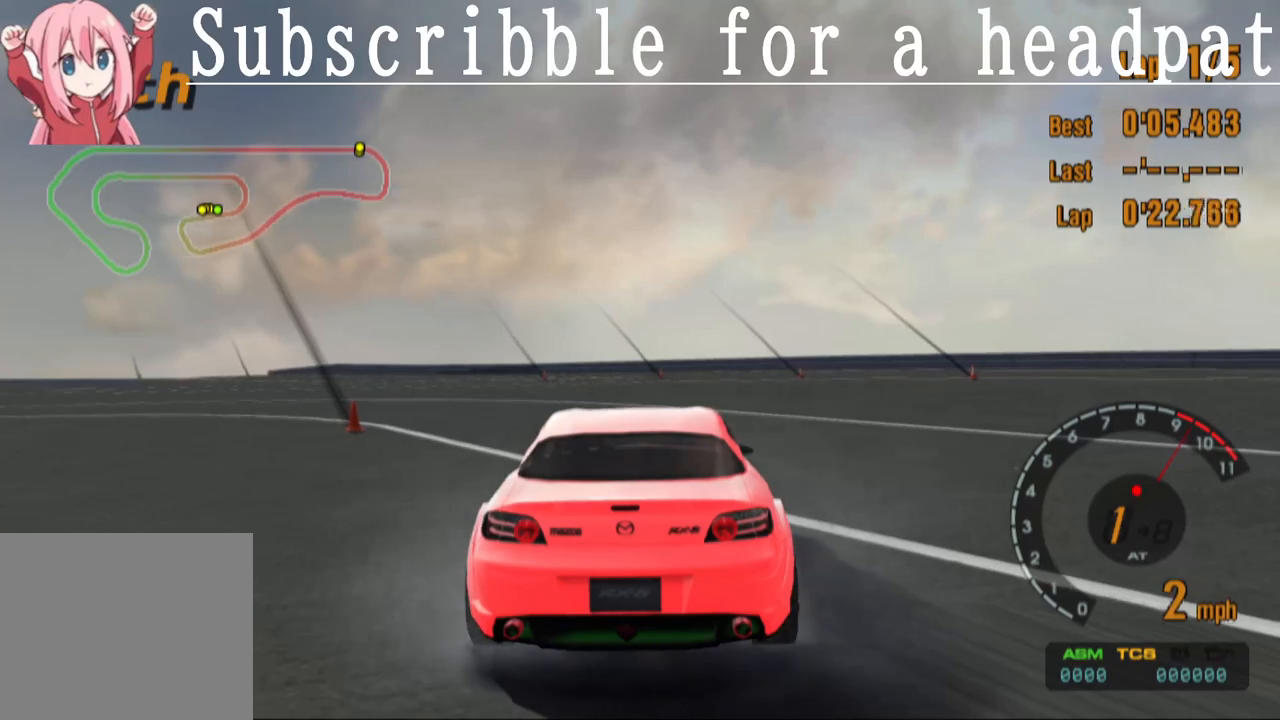
{"buttons": [], "left_stick": "center", "right_stick": "center", "events": []}
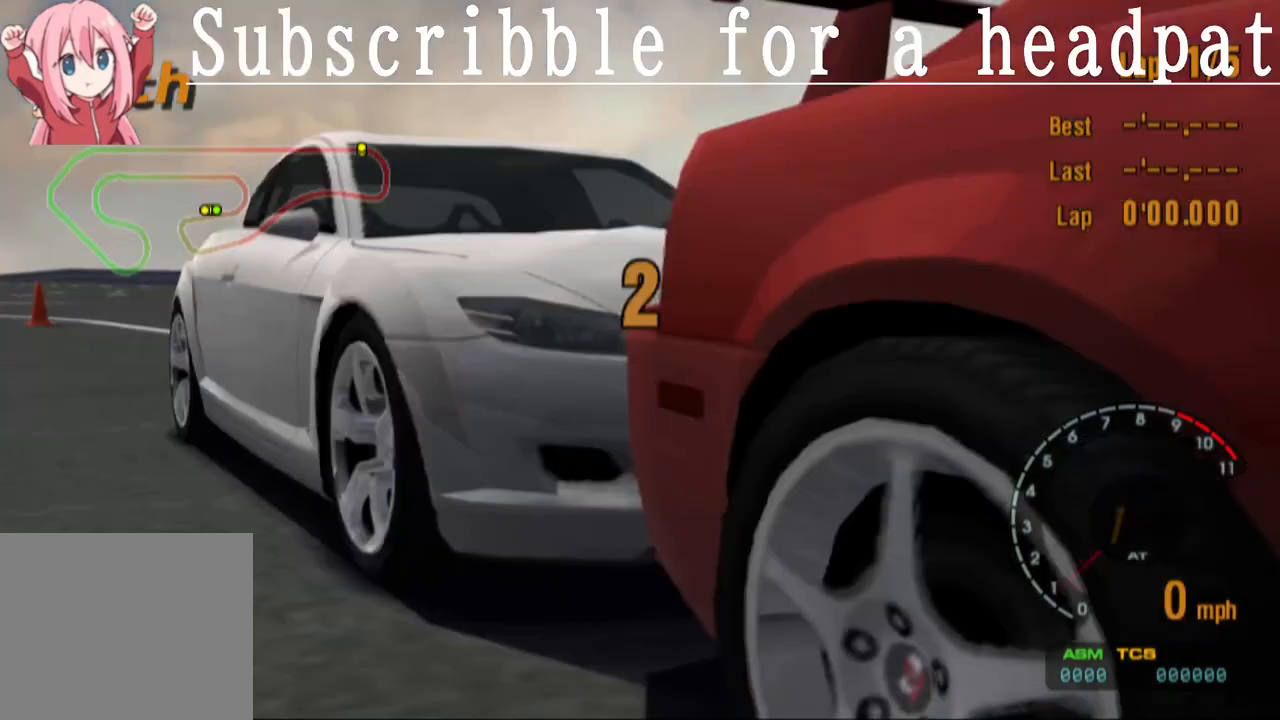
{"buttons": [], "left_stick": "center", "right_stick": "center", "events": []}
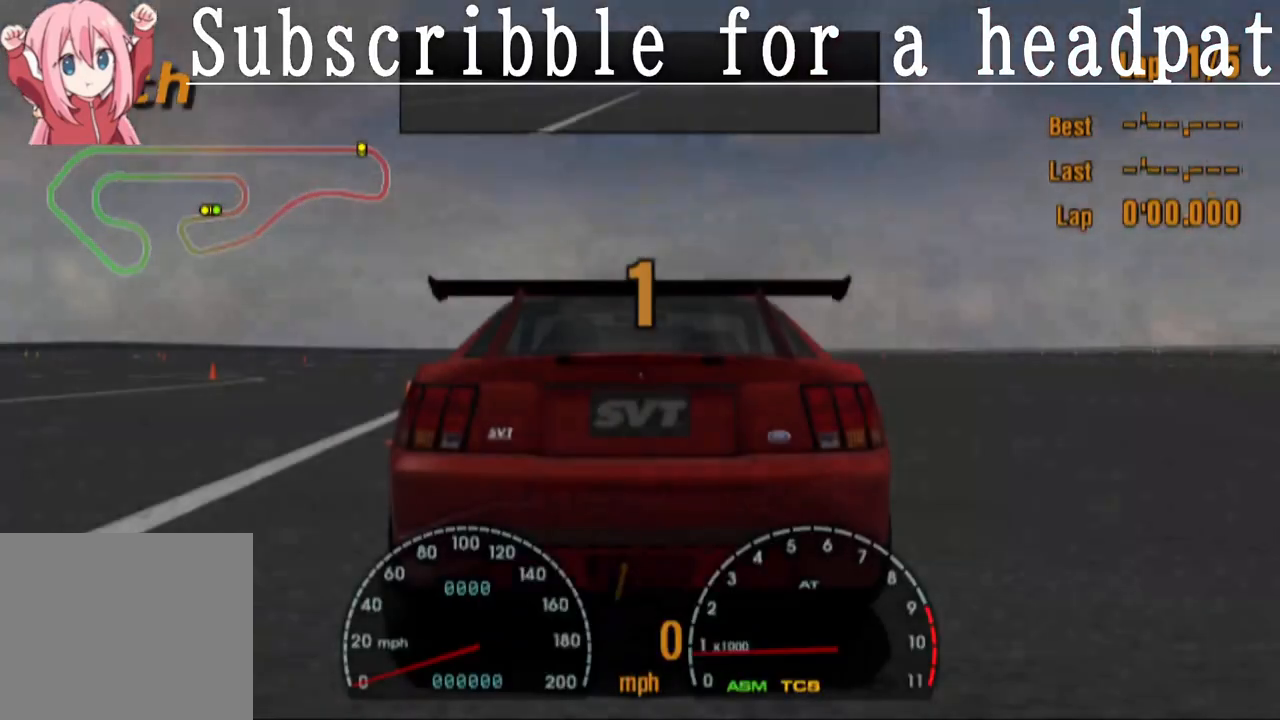
{"buttons": [], "left_stick": "center", "right_stick": "center", "events": []}
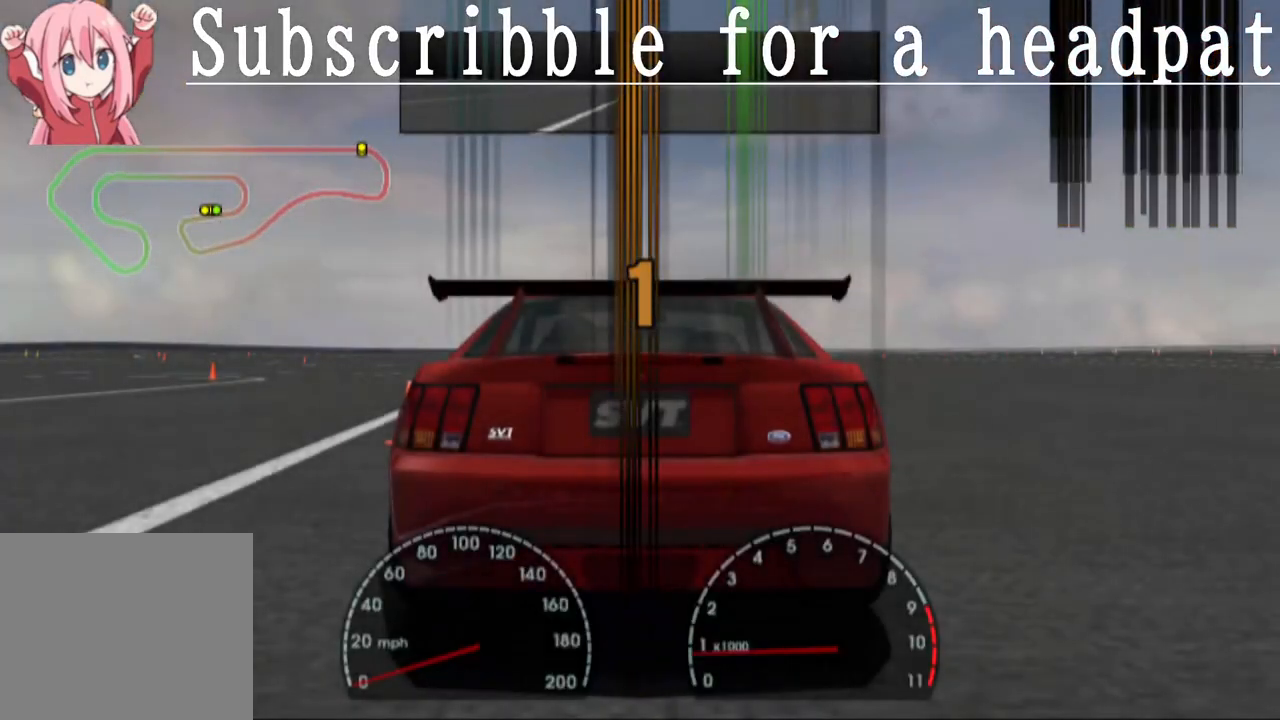
{"buttons": [], "left_stick": "center", "right_stick": "center", "events": [[167, "R1", "down"], [367, "R1", "up"]]}
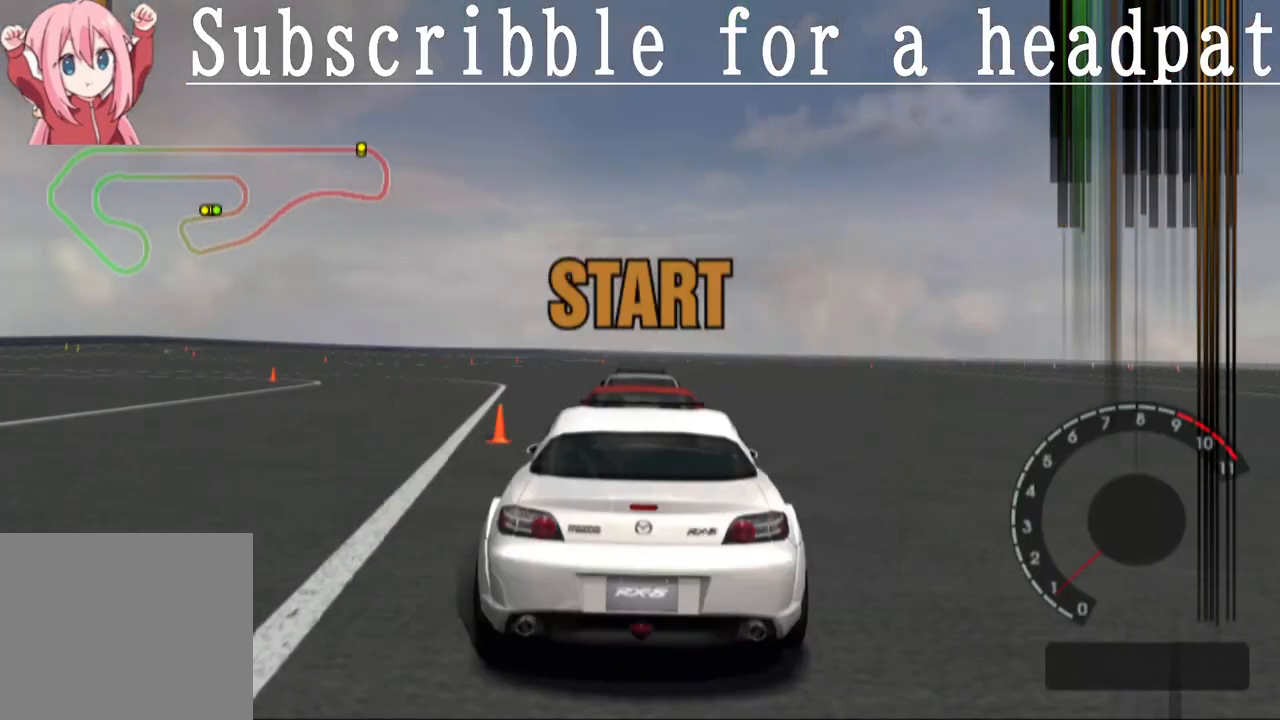
{"buttons": ["CROSS"], "left_stick": "center", "right_stick": "center", "events": [[450, "CROSS", "down"]]}
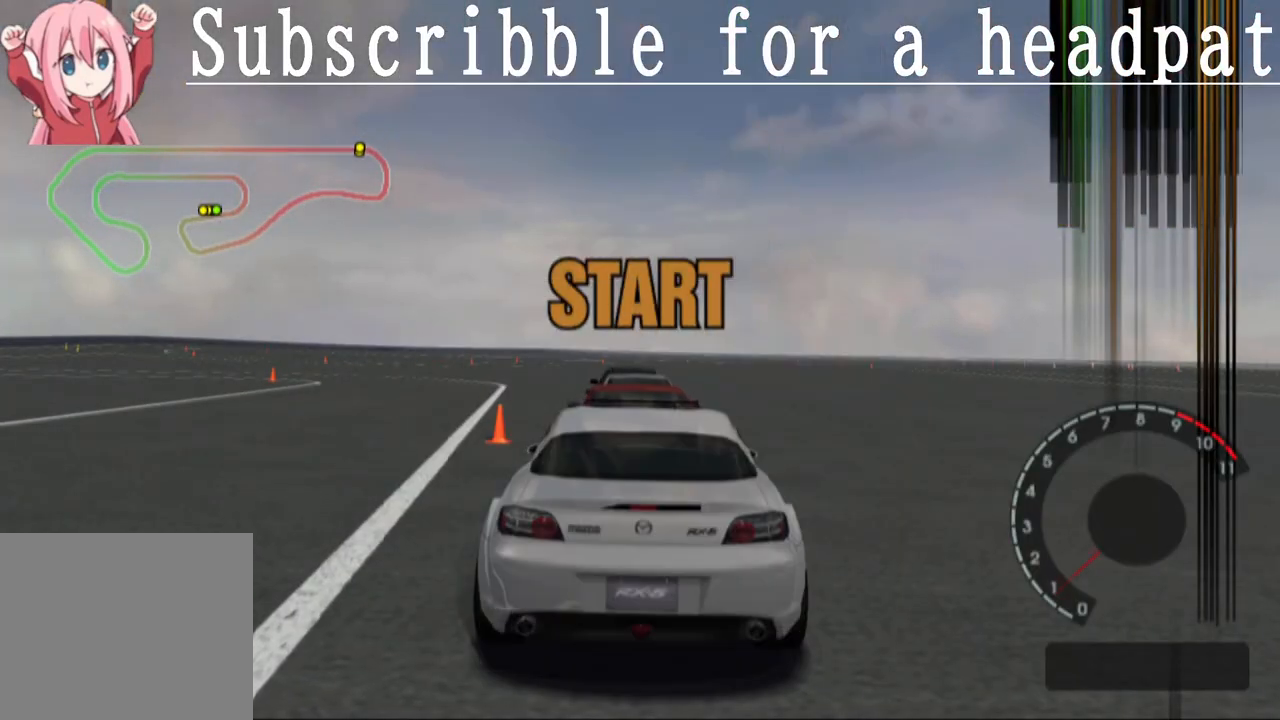
{"buttons": ["CROSS"], "left_stick": "center", "right_stick": "center", "events": []}
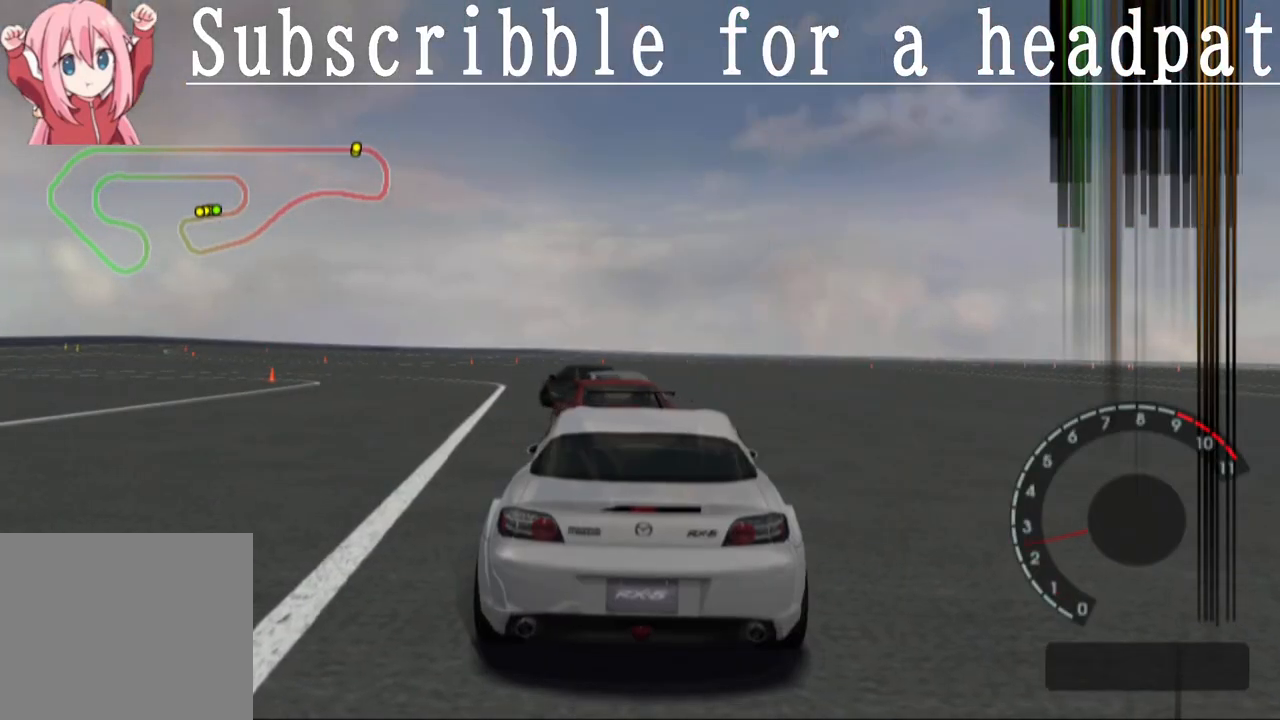
{"buttons": ["CROSS"], "left_stick": "up-left", "right_stick": "center", "events": [[100, "left_stick", "up-left"]]}
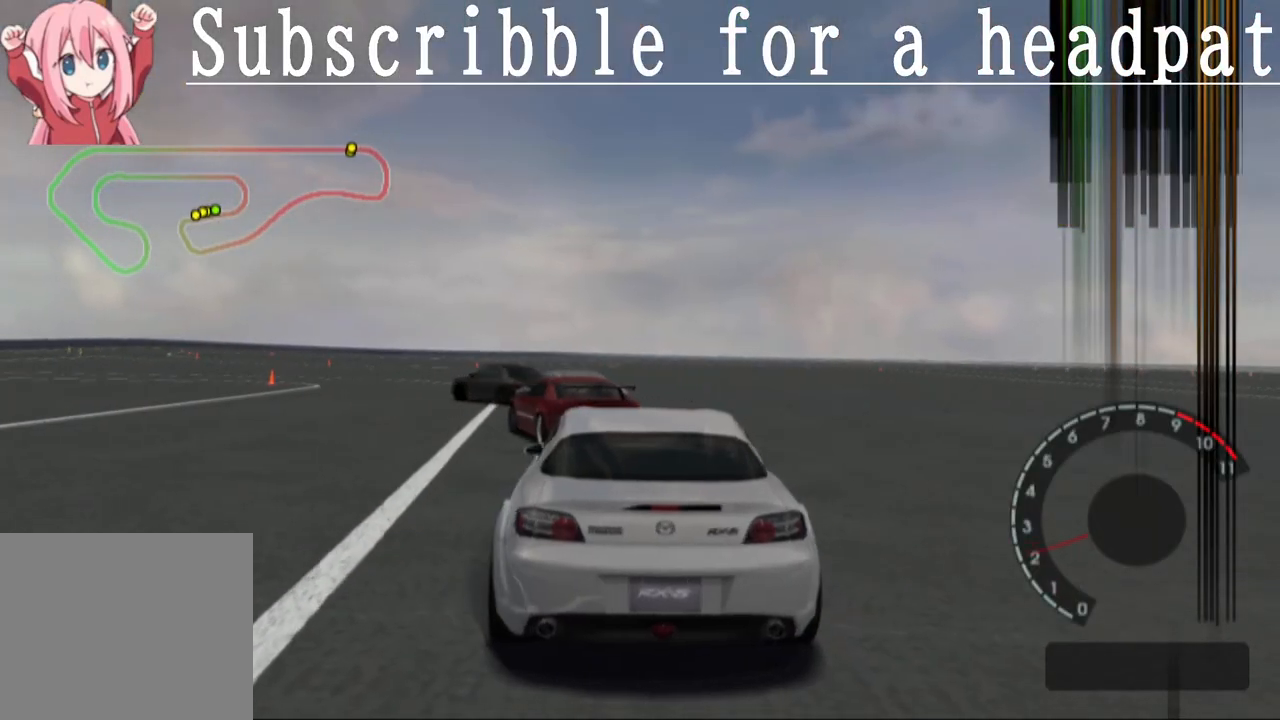
{"buttons": ["CROSS"], "left_stick": "left", "right_stick": "center", "events": [[217, "left_stick", "left"]]}
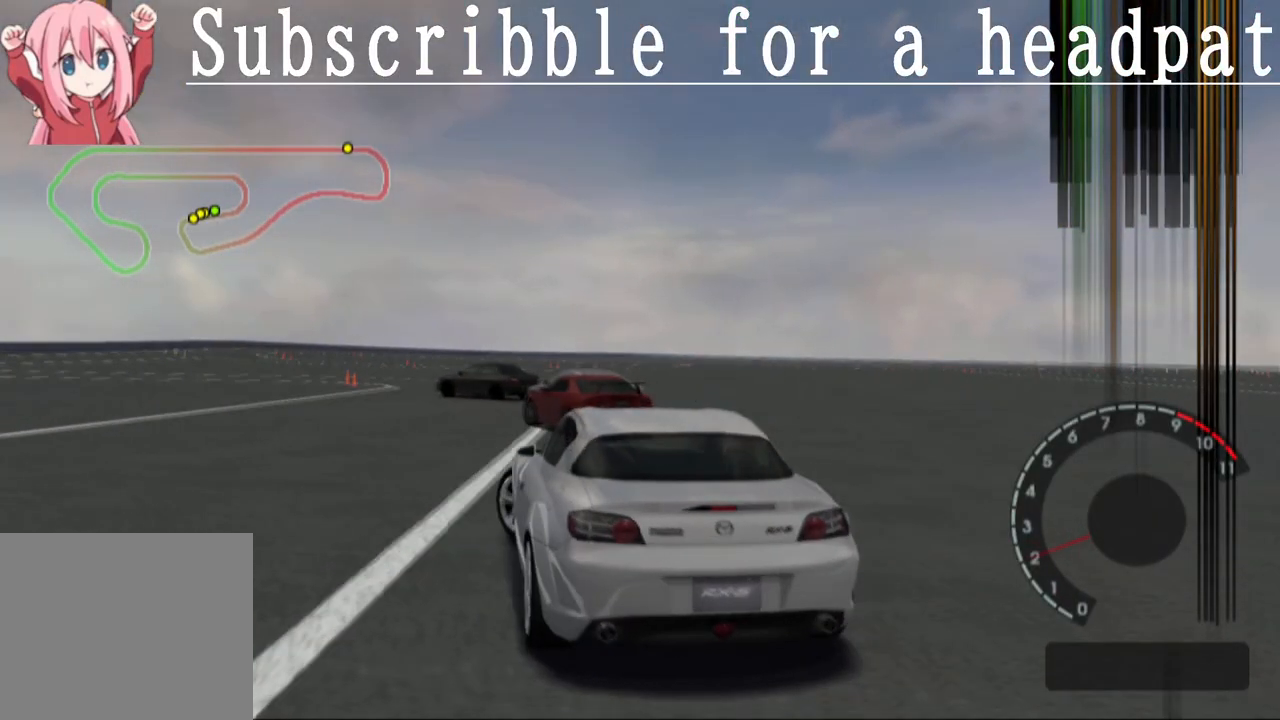
{"buttons": ["CROSS"], "left_stick": "center", "right_stick": "center", "events": [[233, "left_stick", "center"]]}
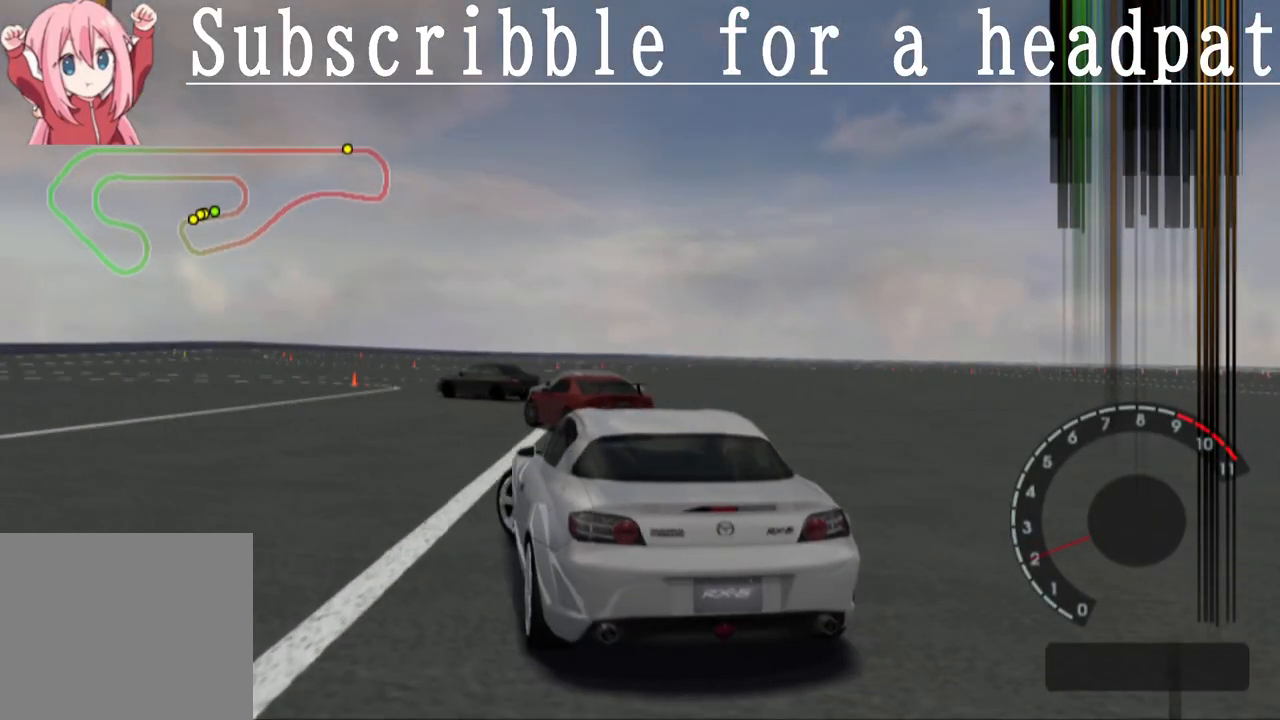
{"buttons": ["CROSS"], "left_stick": "center", "right_stick": "center", "events": []}
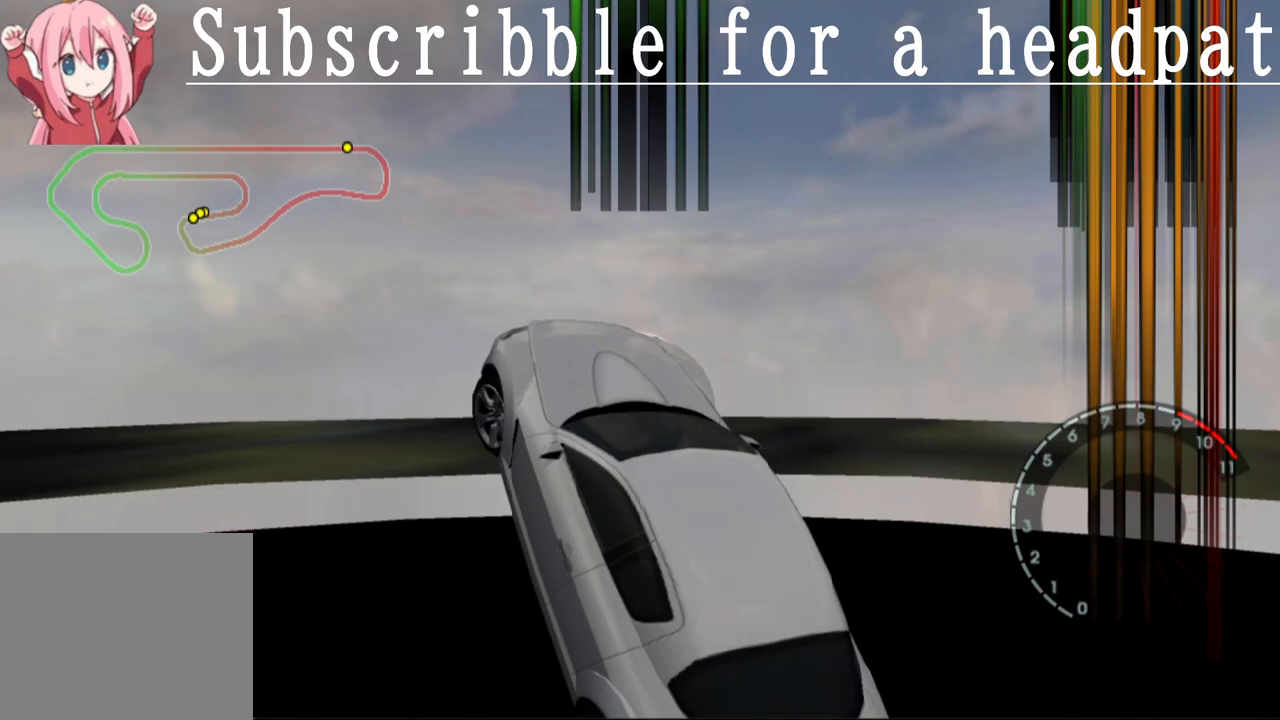
{"buttons": ["CROSS"], "left_stick": "center", "right_stick": "center", "events": []}
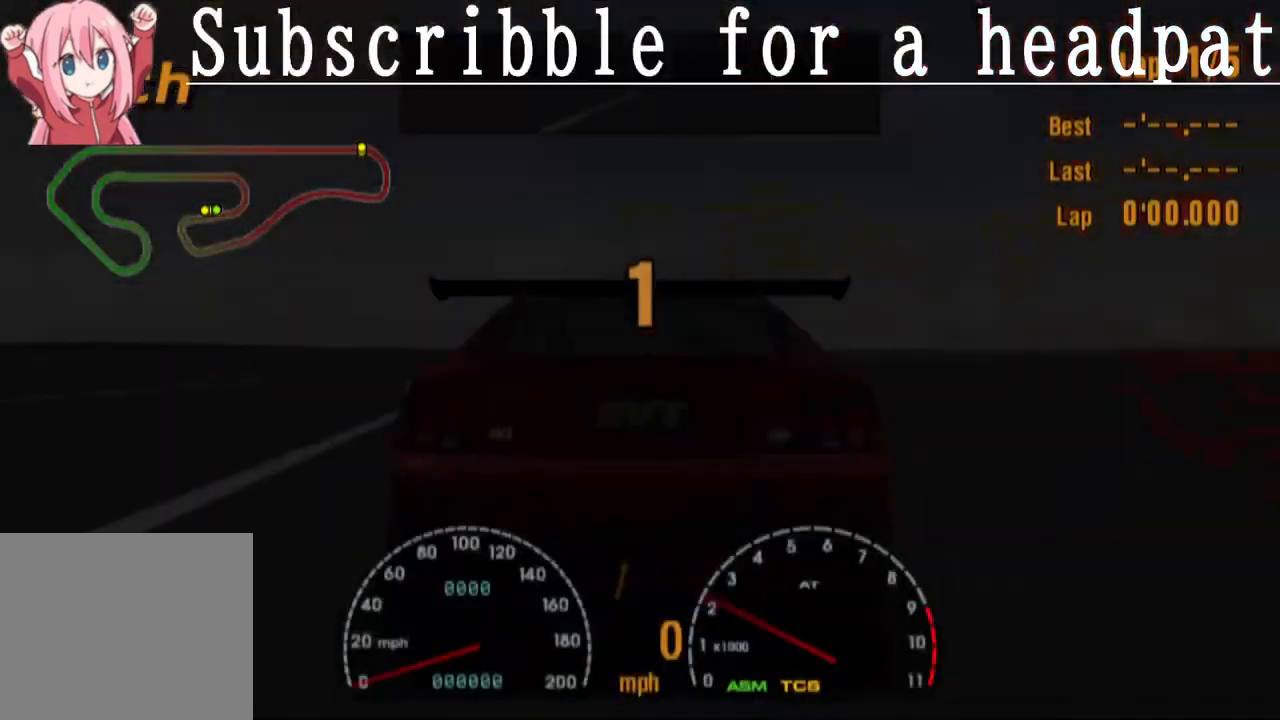
{"buttons": ["CROSS"], "left_stick": "center", "right_stick": "center", "events": []}
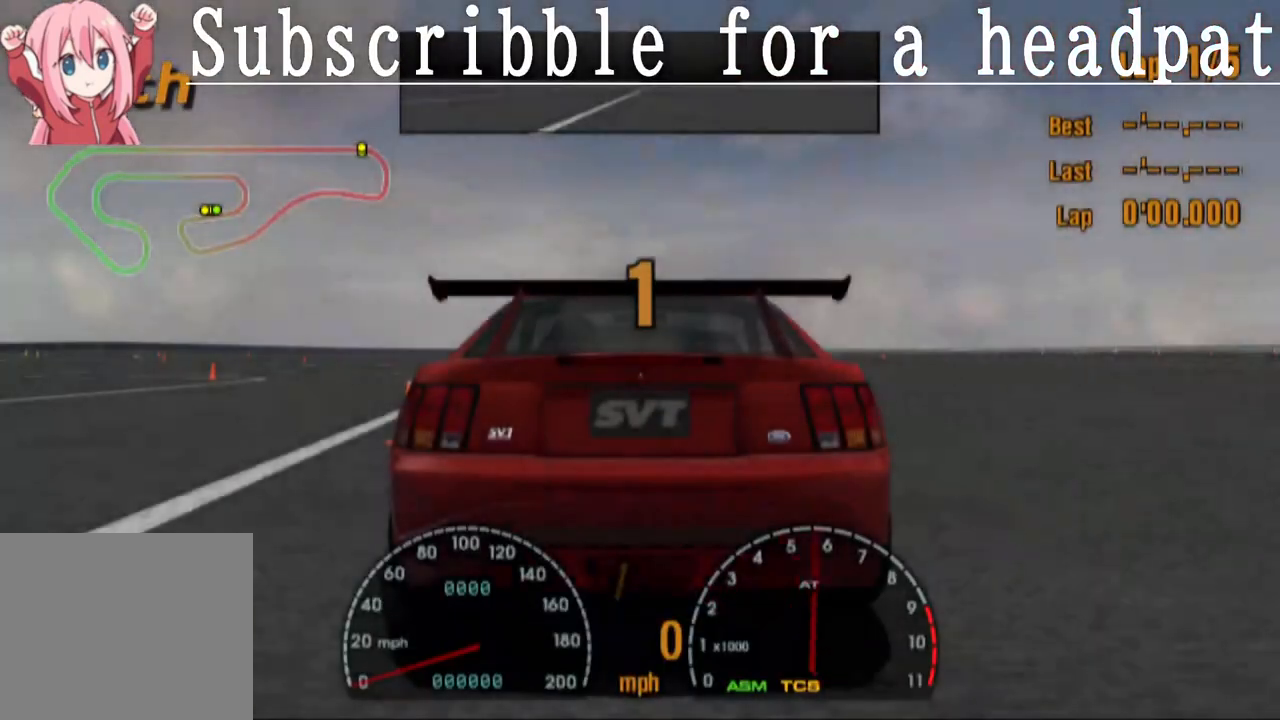
{"buttons": ["CROSS"], "left_stick": "center", "right_stick": "center", "events": [[233, "R1", "down"], [433, "R1", "up"]]}
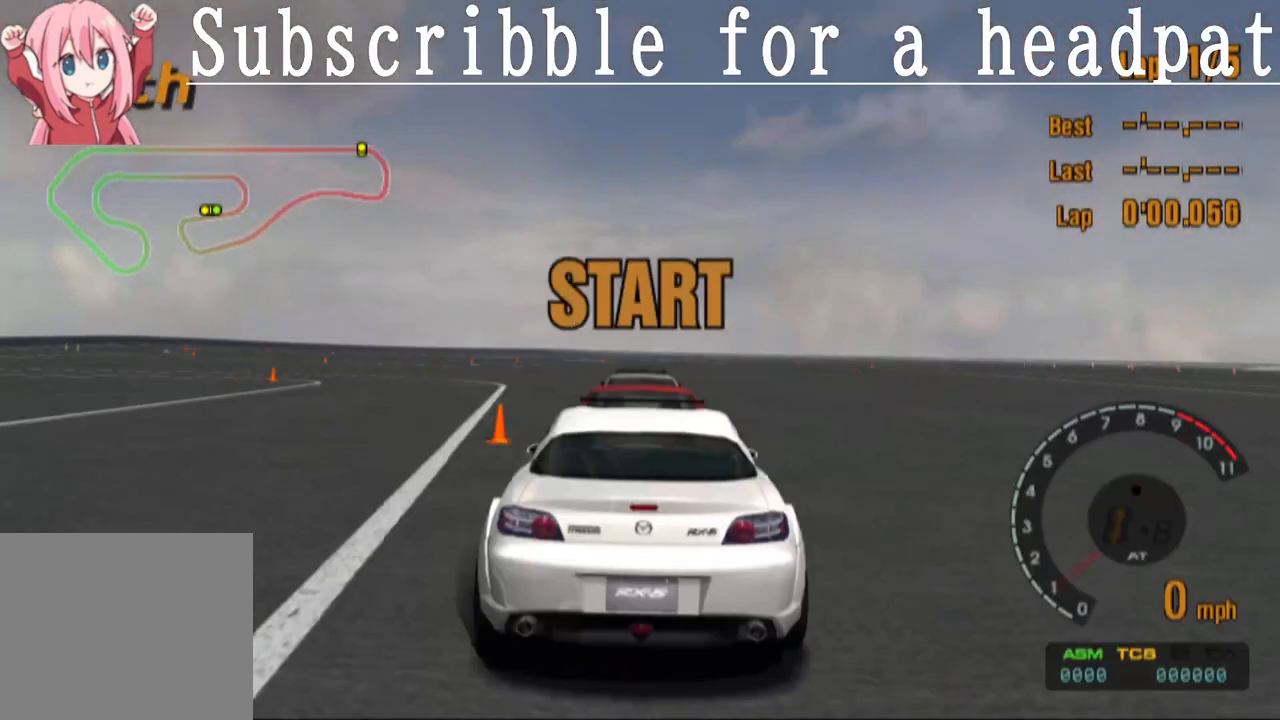
{"buttons": ["CROSS"], "left_stick": "center", "right_stick": "center", "events": []}
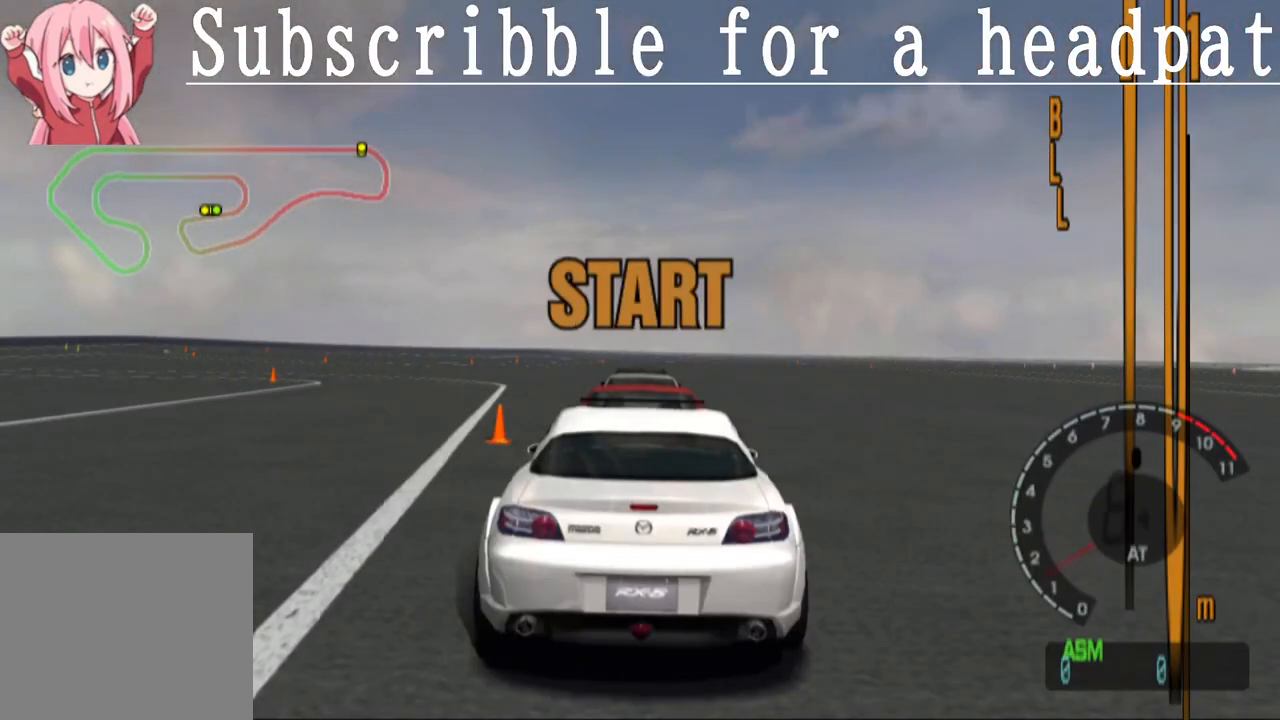
{"buttons": ["CROSS"], "left_stick": "up-left", "right_stick": "center", "events": [[17, "left_stick", "up-left"]]}
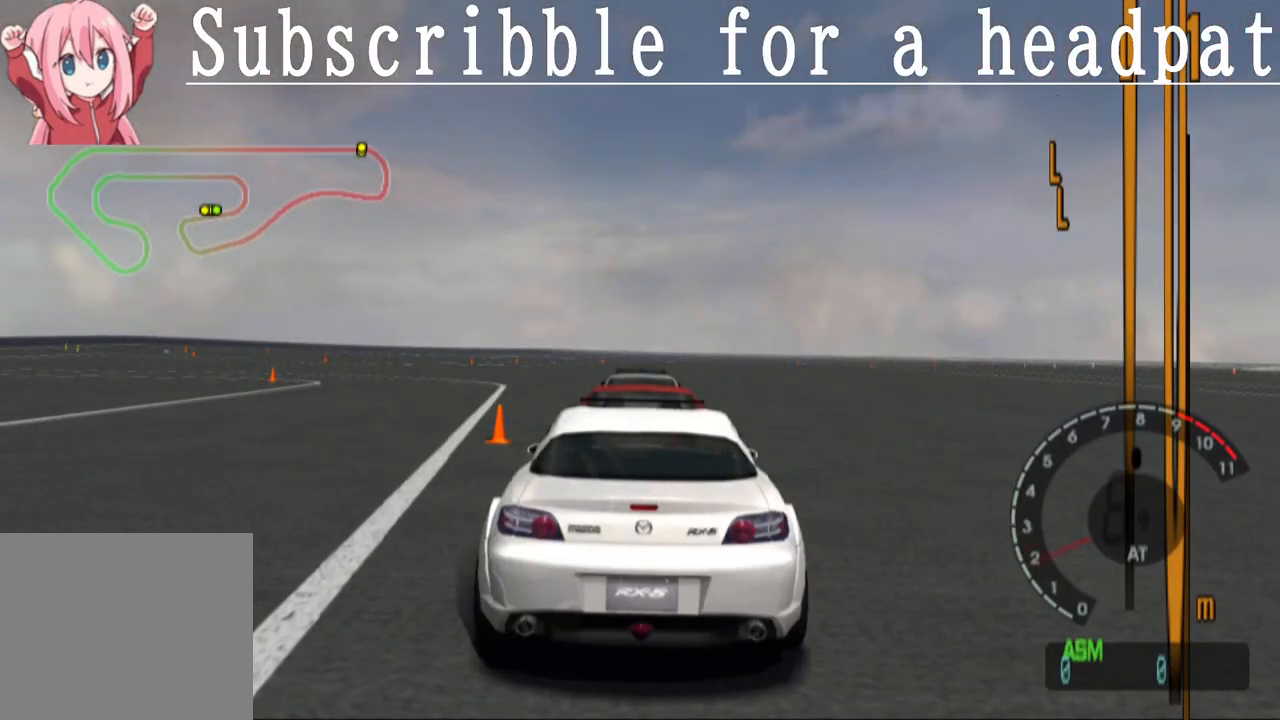
{"buttons": ["CROSS"], "left_stick": "up-left", "right_stick": "center", "events": []}
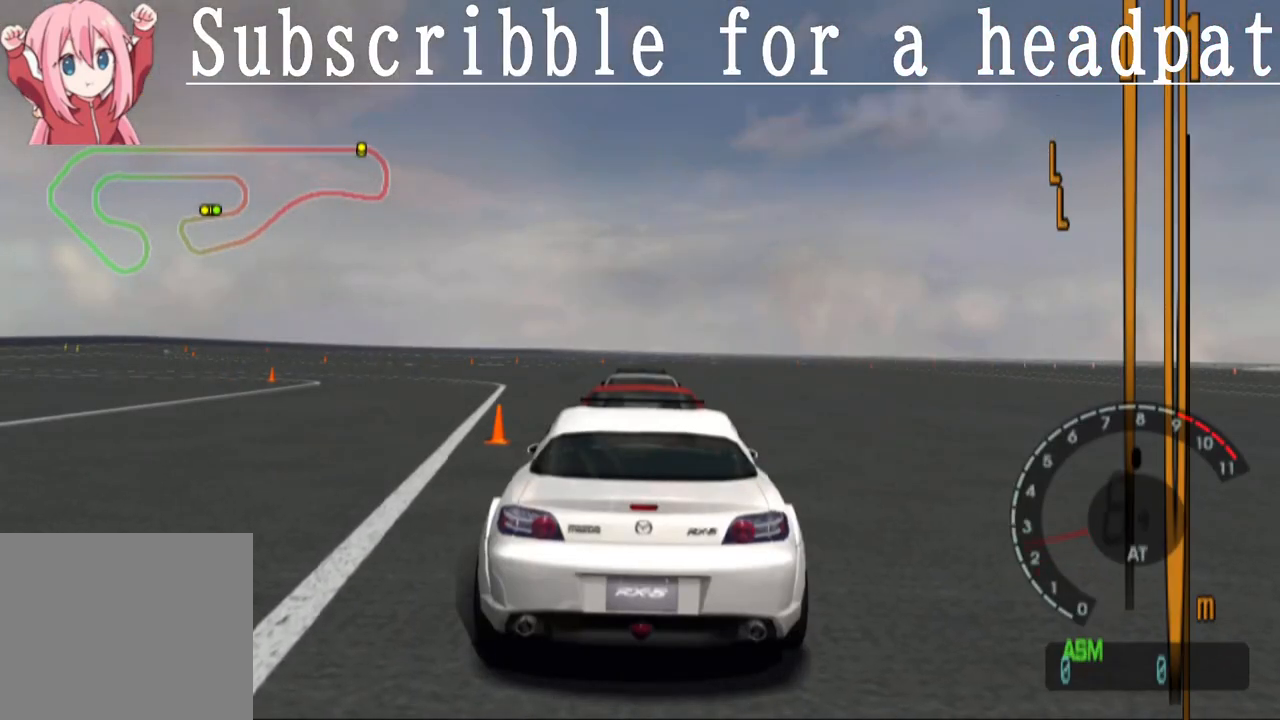
{"buttons": ["CROSS"], "left_stick": "up-left", "right_stick": "center", "events": []}
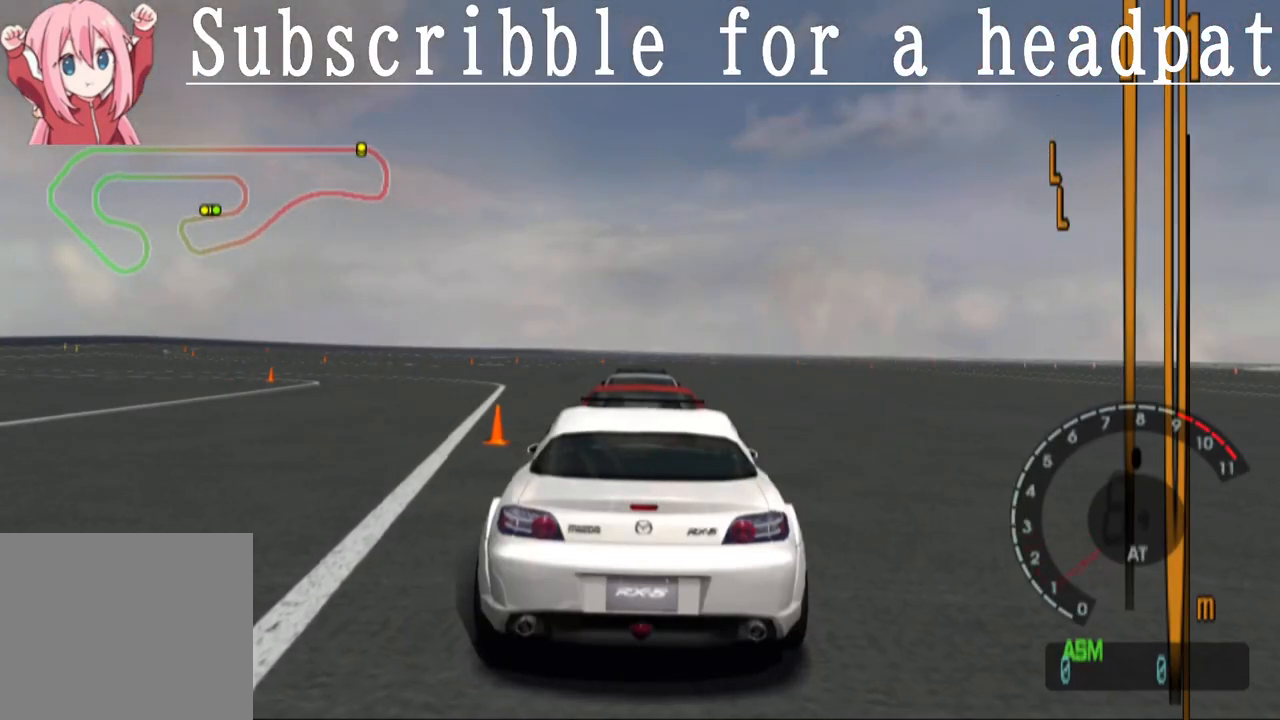
{"buttons": ["CROSS"], "left_stick": "up-left", "right_stick": "center", "events": []}
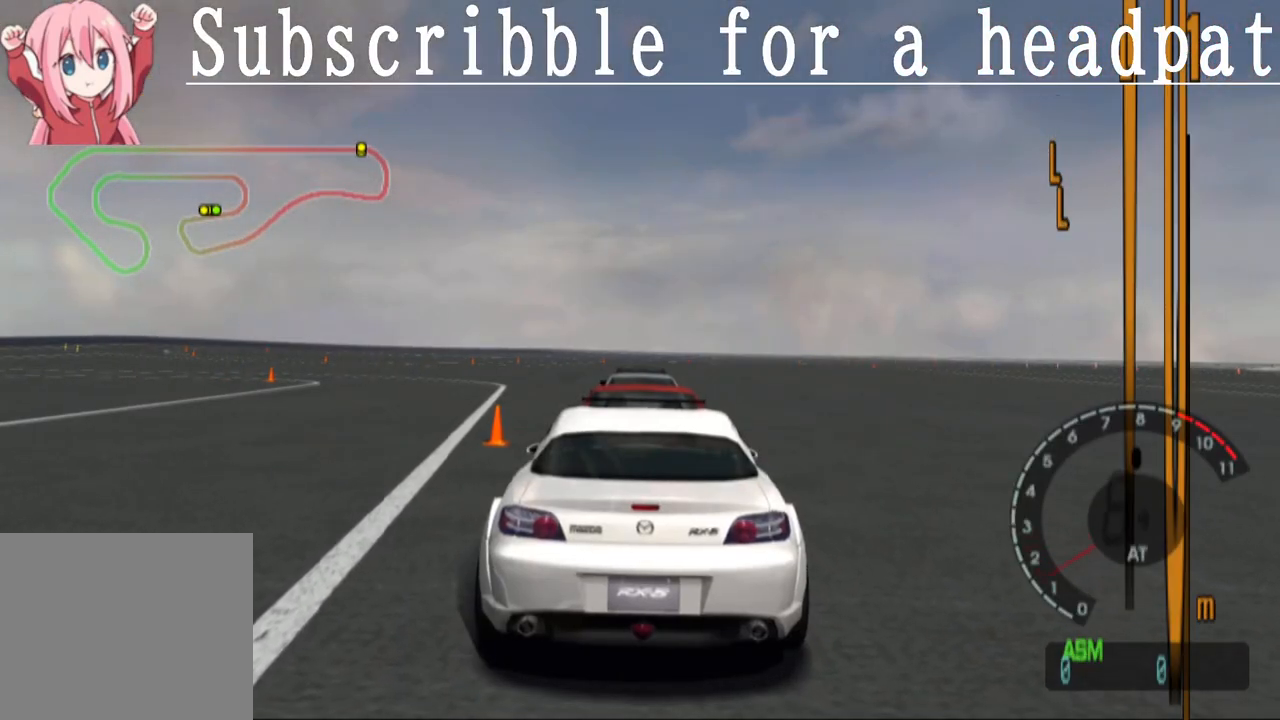
{"buttons": ["CROSS"], "left_stick": "up-left", "right_stick": "center", "events": []}
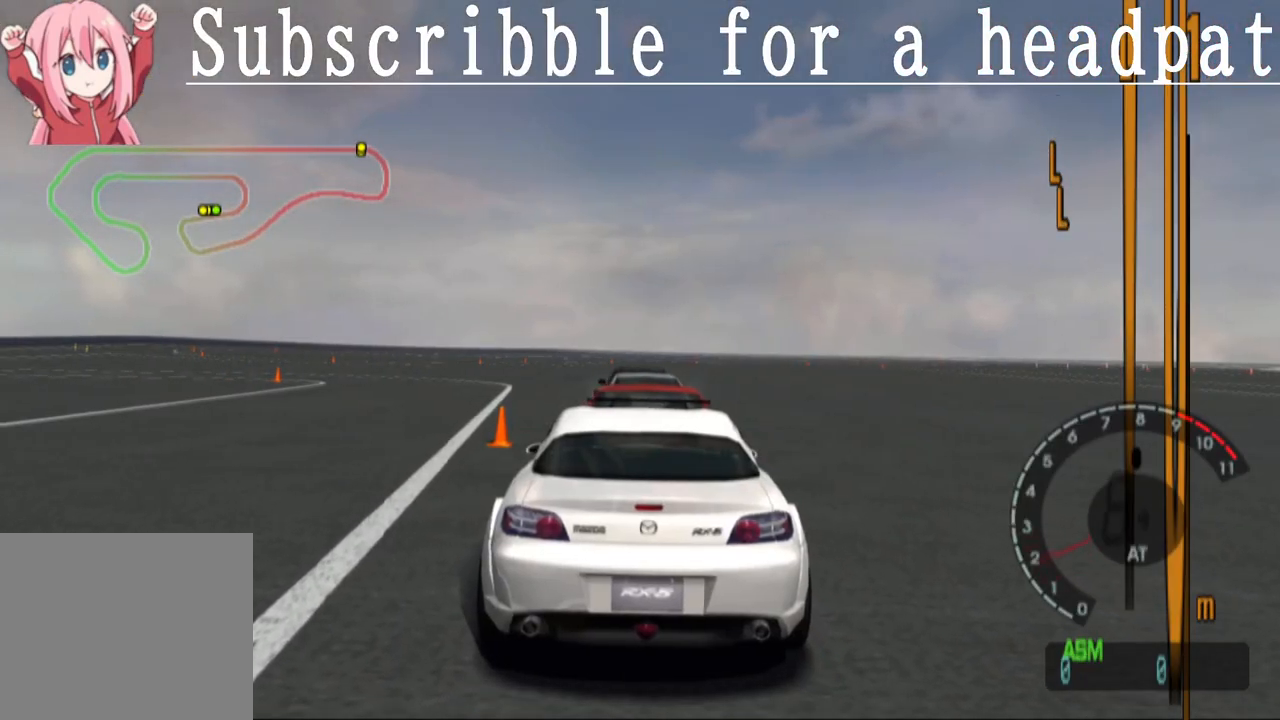
{"buttons": ["R1"], "left_stick": "up-left", "right_stick": "center", "events": [[267, "R1", "down"], [400, "CROSS", "up"]]}
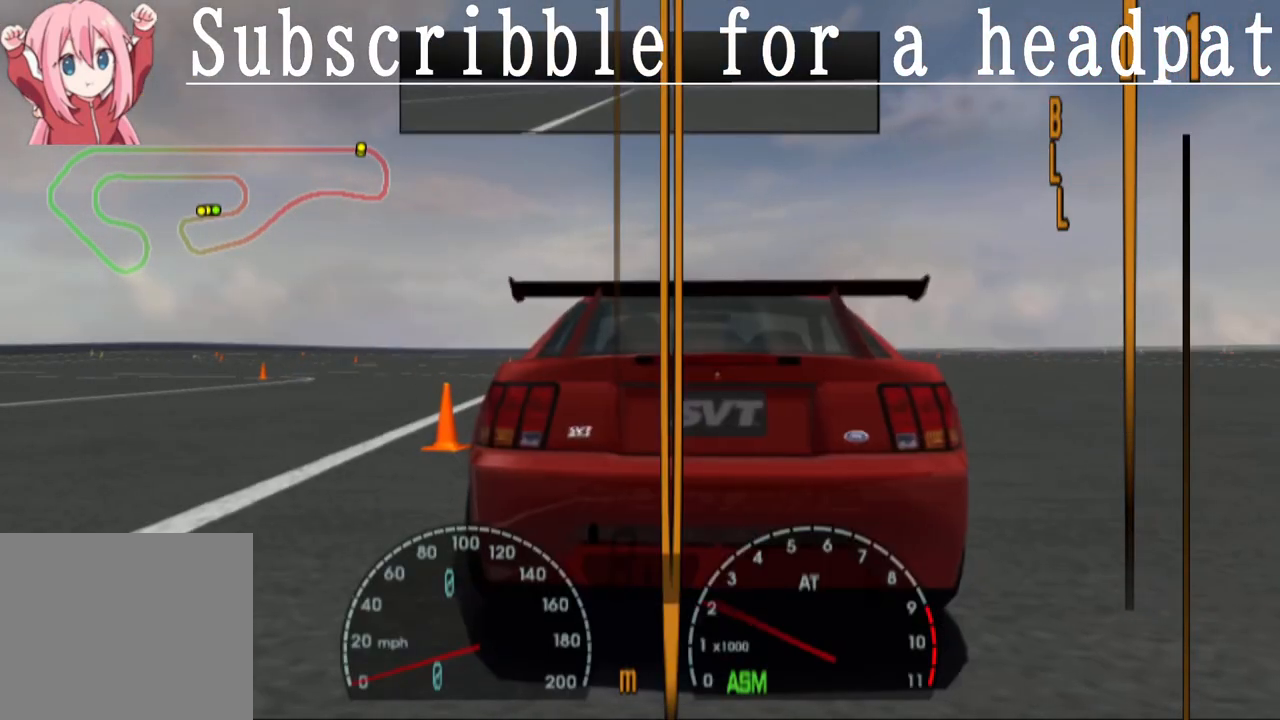
{"buttons": [], "left_stick": "up-left", "right_stick": "center", "events": [[333, "R1", "up"]]}
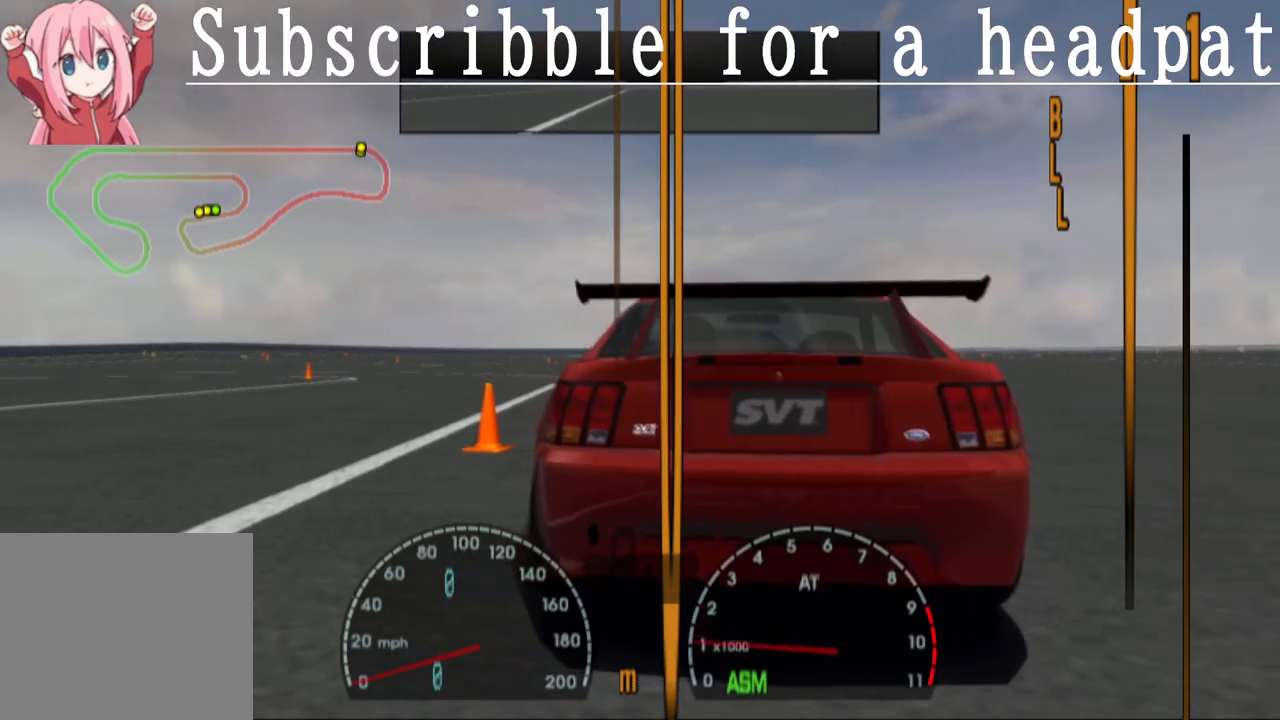
{"buttons": [], "left_stick": "up-left", "right_stick": "center", "events": []}
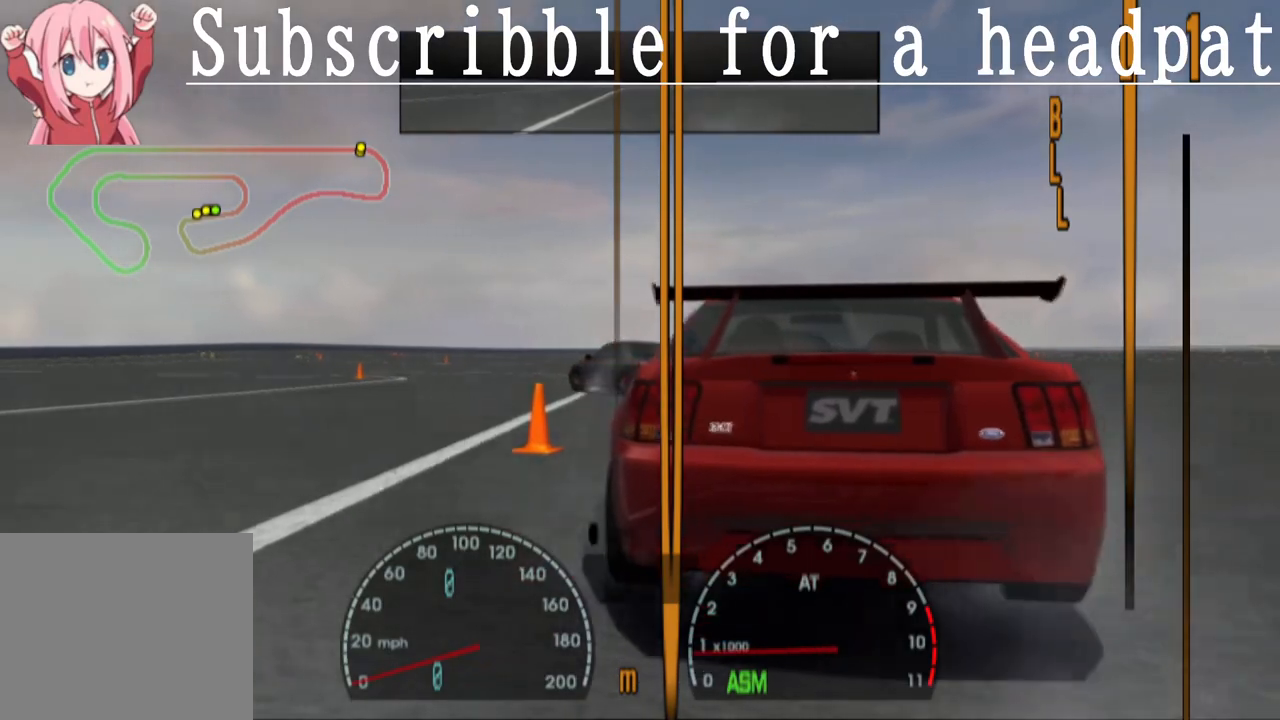
{"buttons": [], "left_stick": "up-left", "right_stick": "center", "events": []}
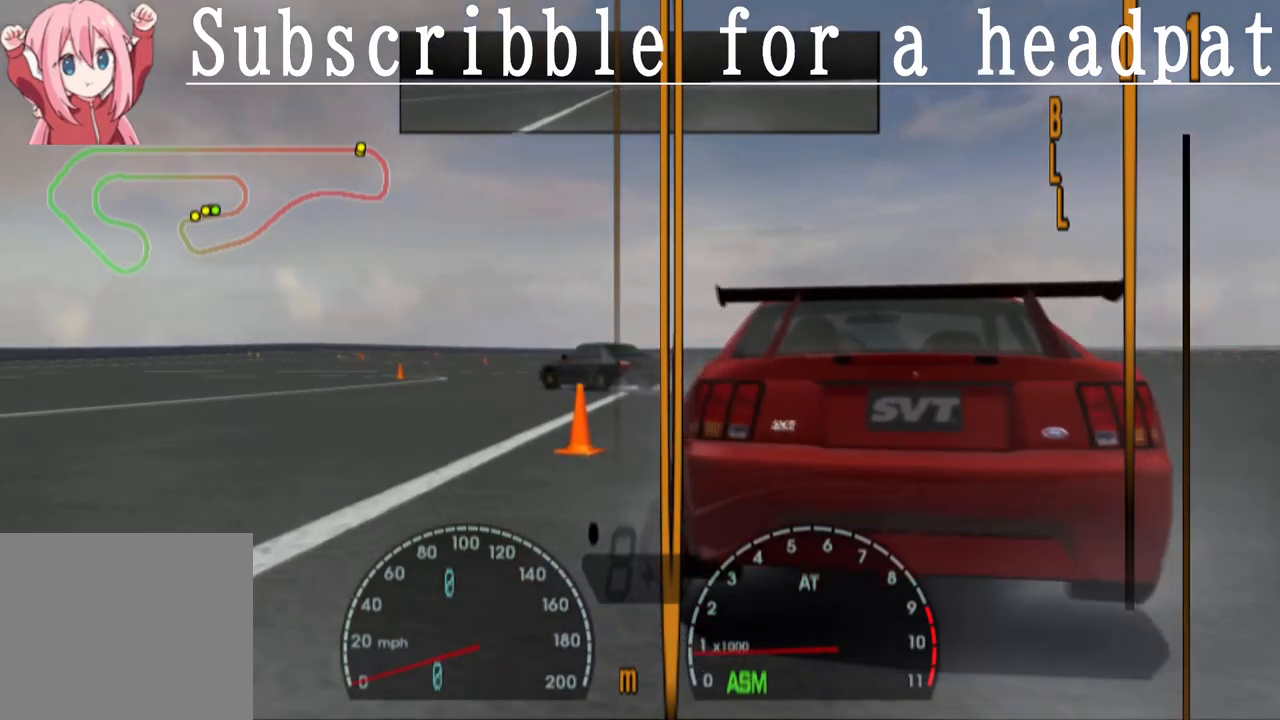
{"buttons": [], "left_stick": "up-left", "right_stick": "center", "events": []}
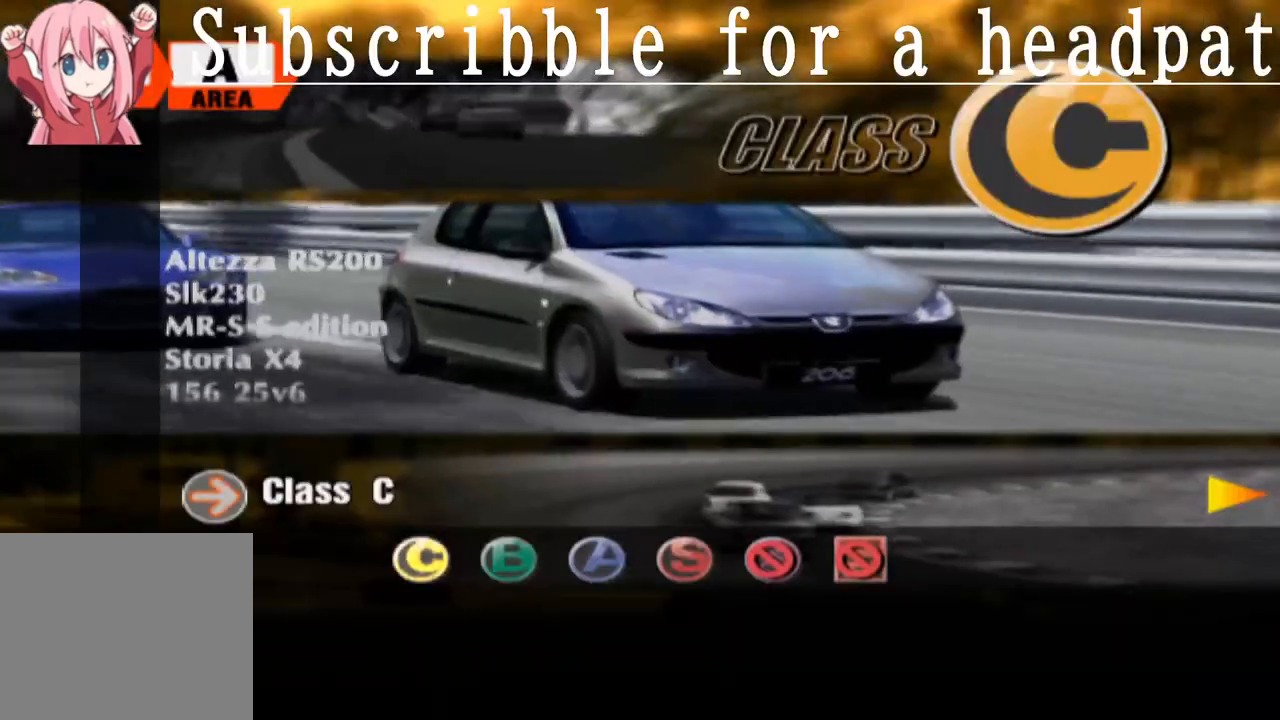
{"buttons": [], "left_stick": "center", "right_stick": "center", "events": [[317, "left_stick", "center"]]}
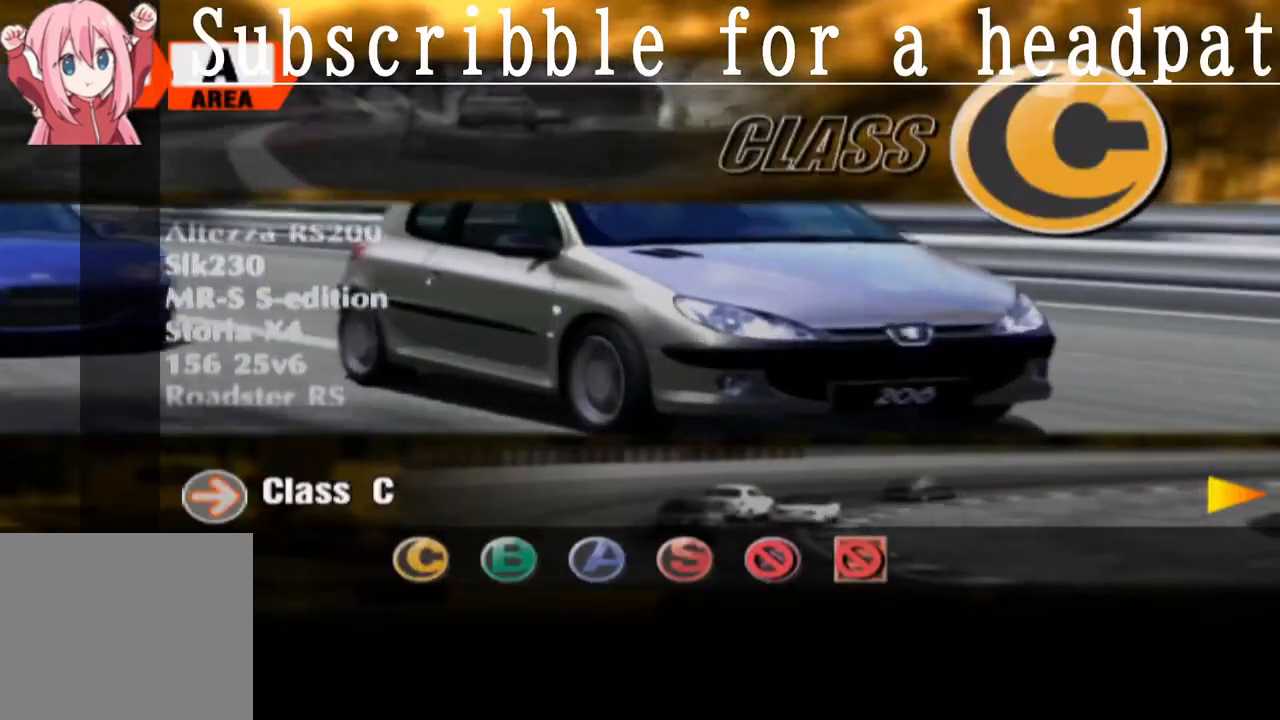
{"buttons": [], "left_stick": "center", "right_stick": "center", "events": []}